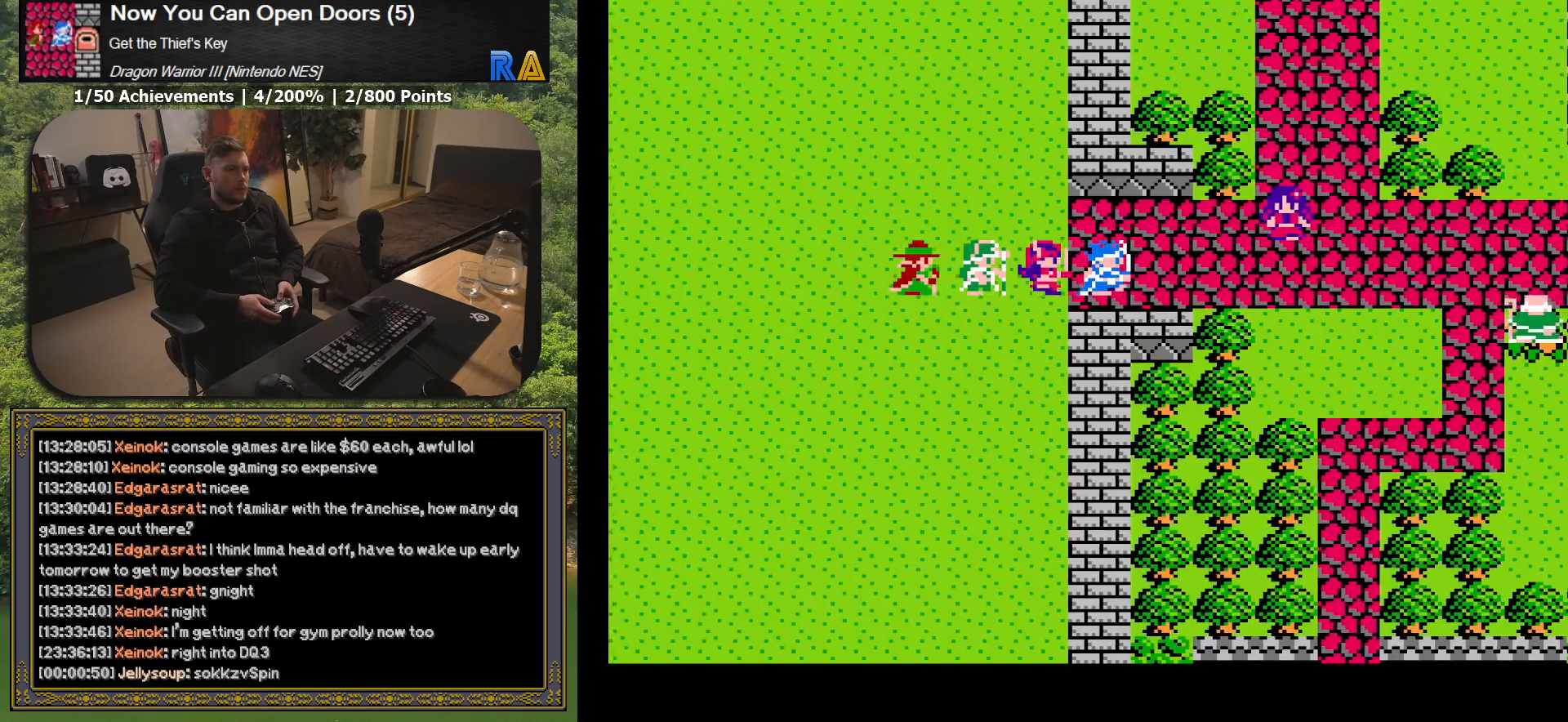
Gameplay with a controller (Xbox layout); each line is a JSON object with the inputs held at the frame after it. "button_events" lists button changes between this image and that frame as [ms after this image, input, new state], when the widget could be followed in between (sticks are given only as held states). Not read: L3 R3 left_stick right_stick.
{"buttons": ["DPAD_RIGHT"], "button_events": []}
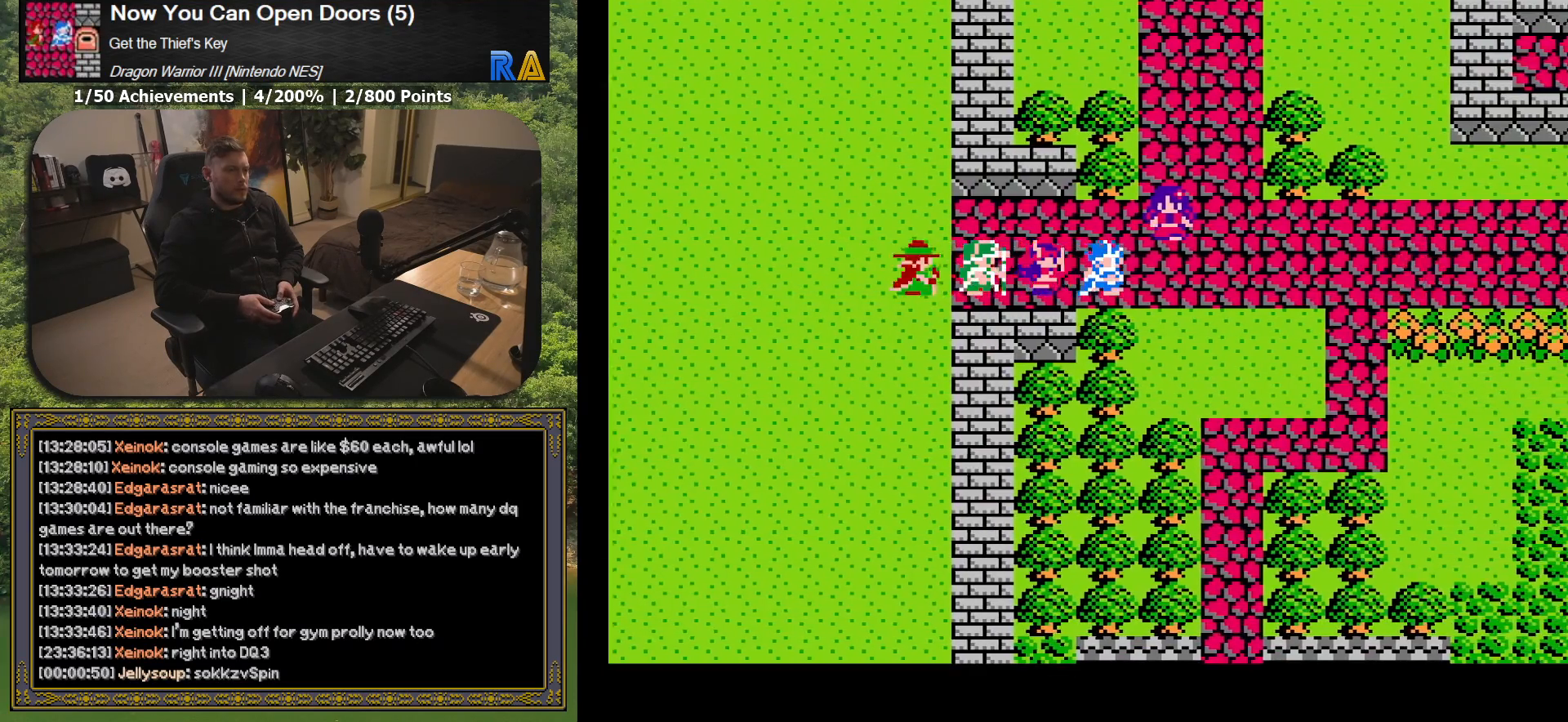
{"buttons": ["DPAD_DOWN"], "button_events": [[333, "DPAD_RIGHT", "up"], [417, "DPAD_DOWN", "down"]]}
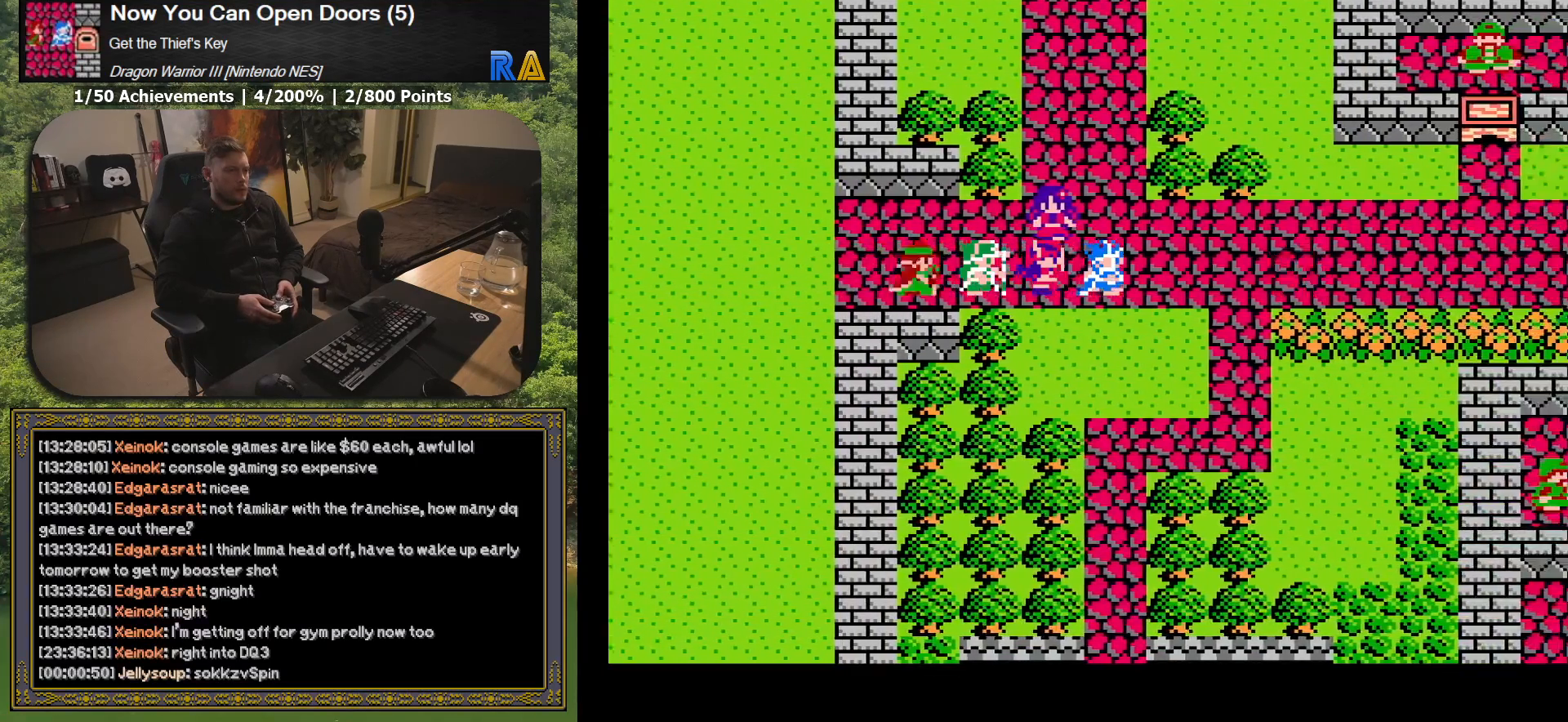
{"buttons": [], "button_events": [[50, "R1", "down"], [150, "R1", "up"], [167, "DPAD_DOWN", "up"], [333, "R1", "down"], [450, "R1", "up"]]}
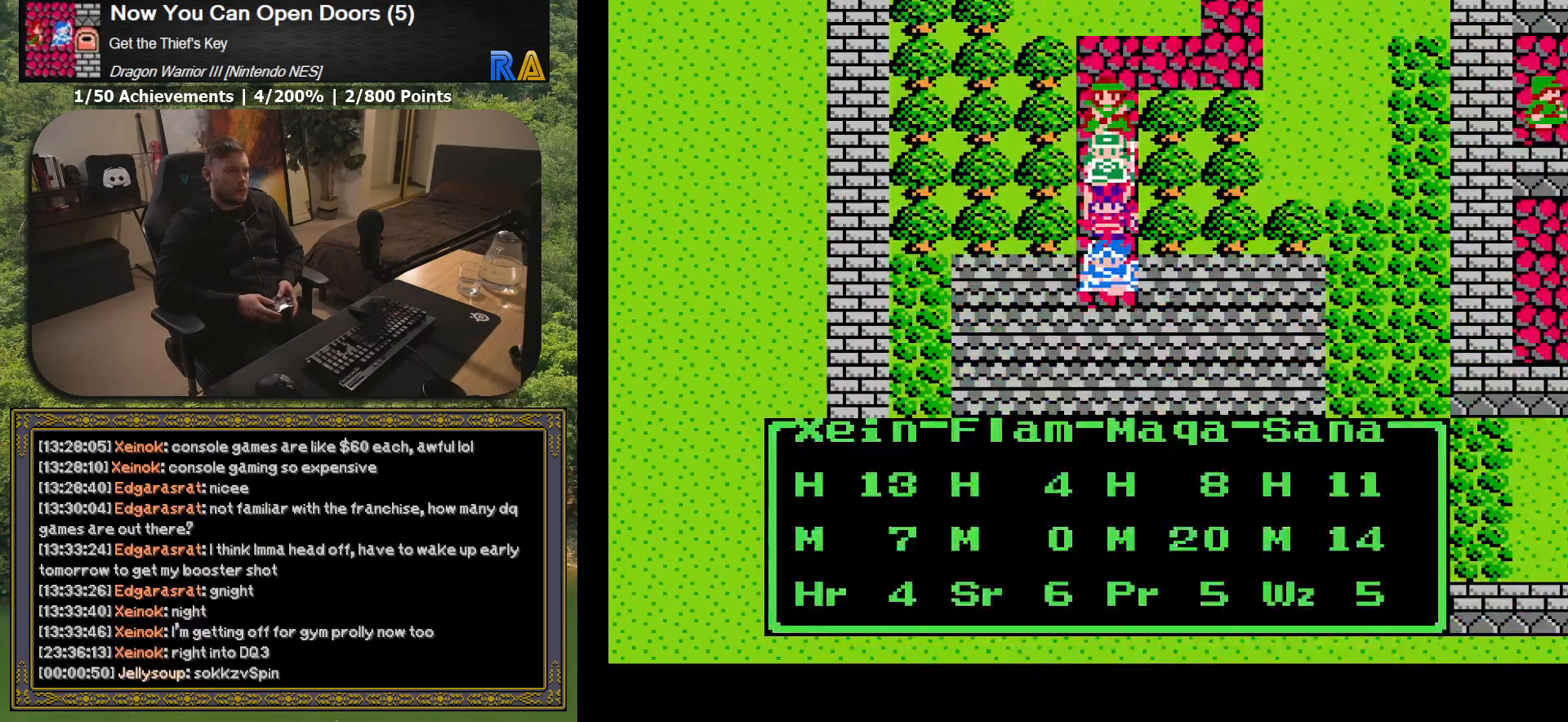
{"buttons": ["DPAD_DOWN"], "button_events": [[50, "DPAD_DOWN", "down"]]}
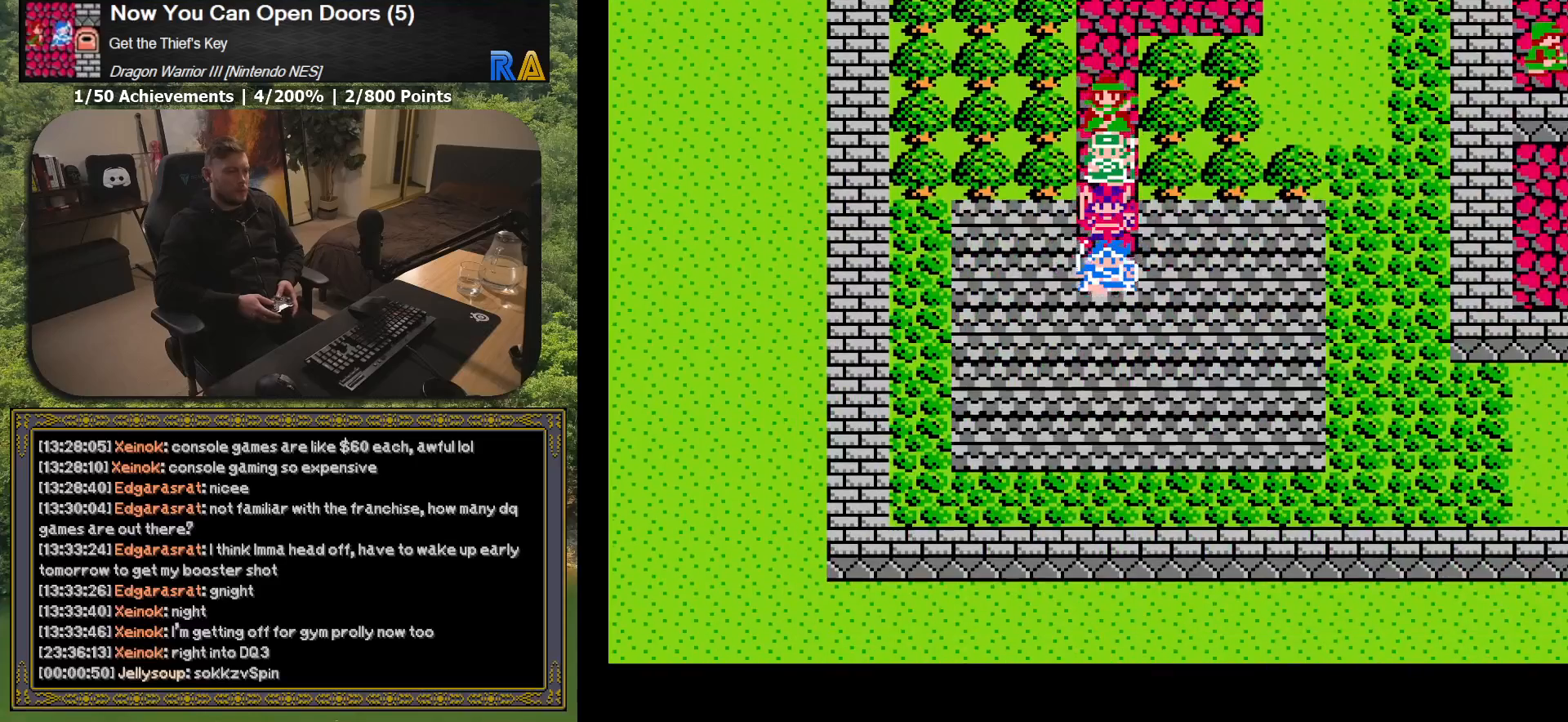
{"buttons": ["DPAD_DOWN"], "button_events": [[183, "DPAD_DOWN", "up"], [500, "DPAD_DOWN", "down"]]}
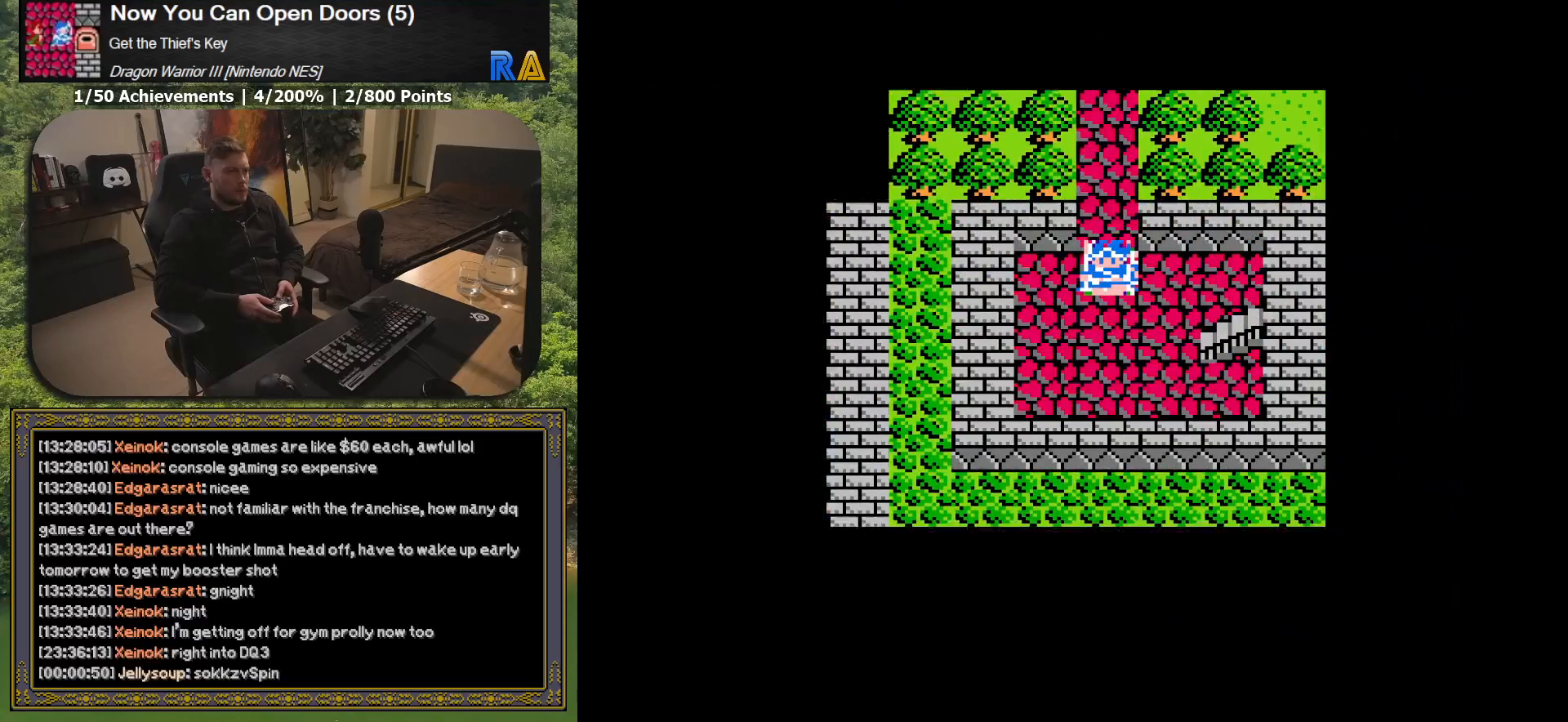
{"buttons": ["DPAD_RIGHT"], "button_events": [[383, "DPAD_RIGHT", "down"], [400, "DPAD_DOWN", "up"]]}
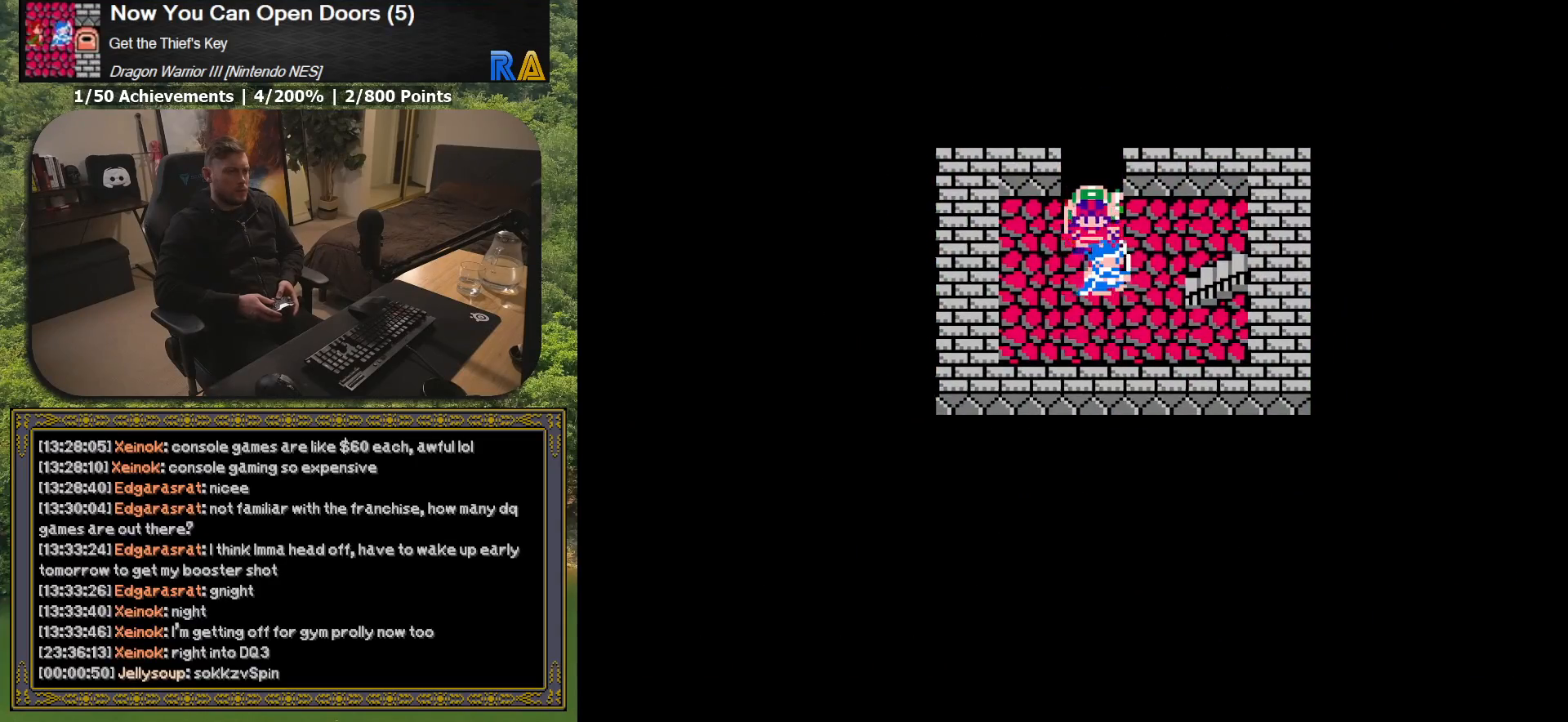
{"buttons": ["DPAD_RIGHT"], "button_events": []}
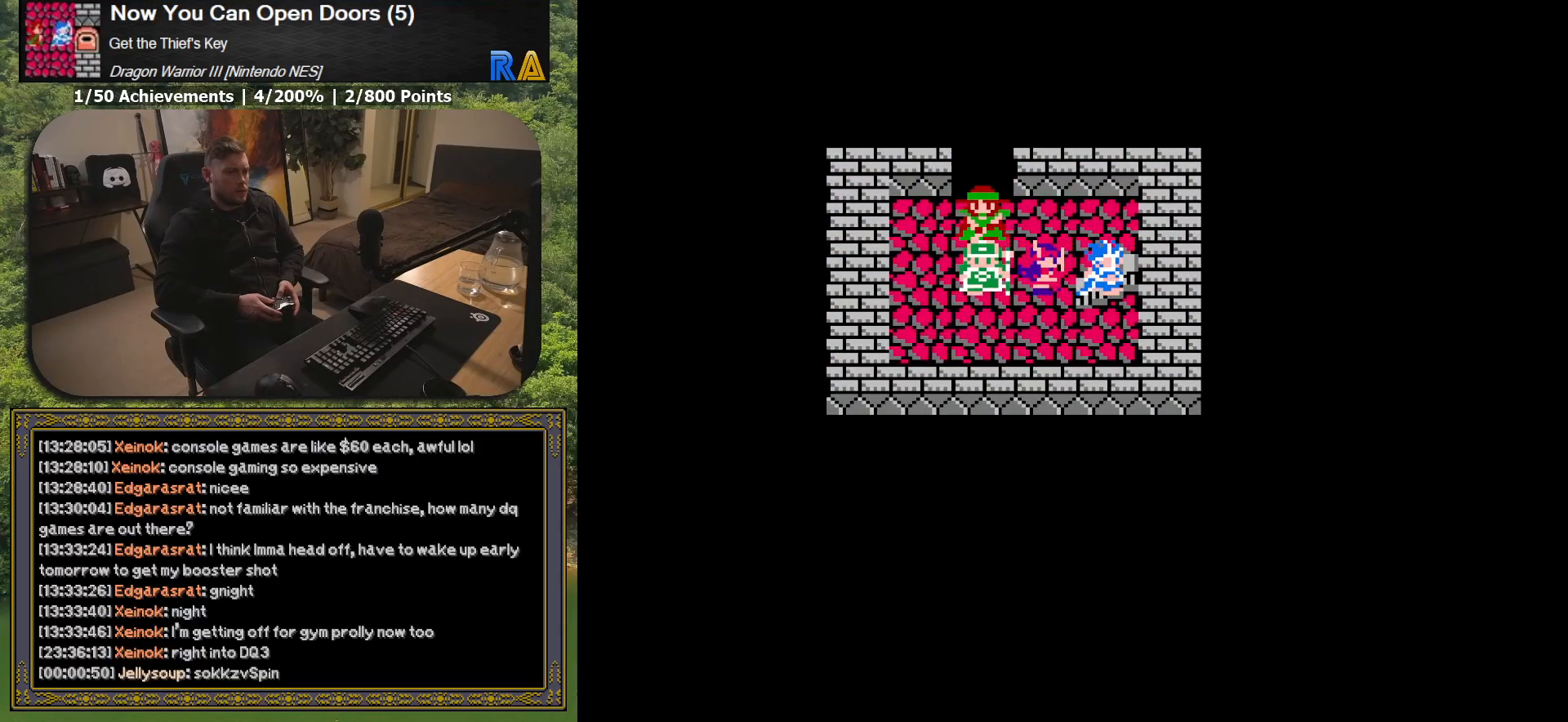
{"buttons": [], "button_events": [[100, "DPAD_RIGHT", "up"]]}
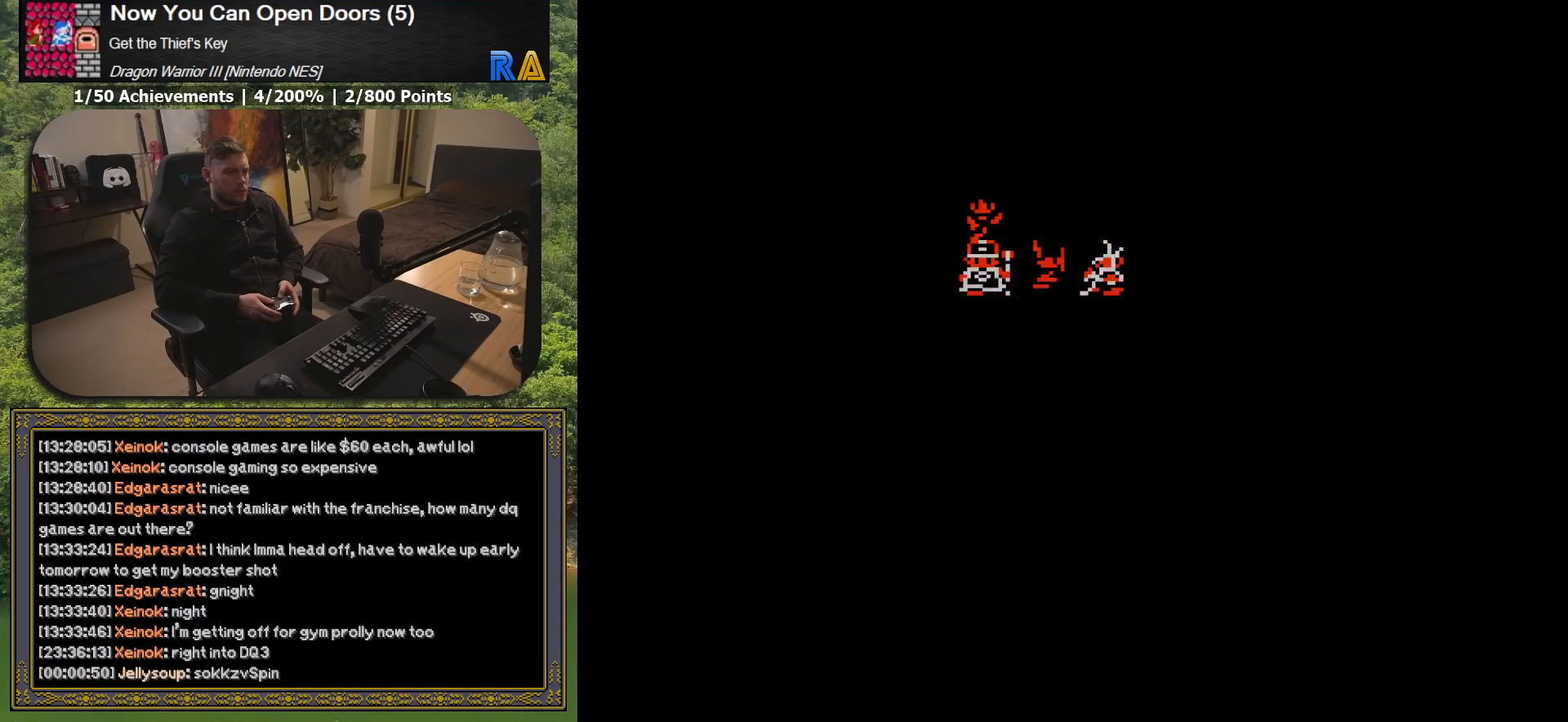
{"buttons": [], "button_events": []}
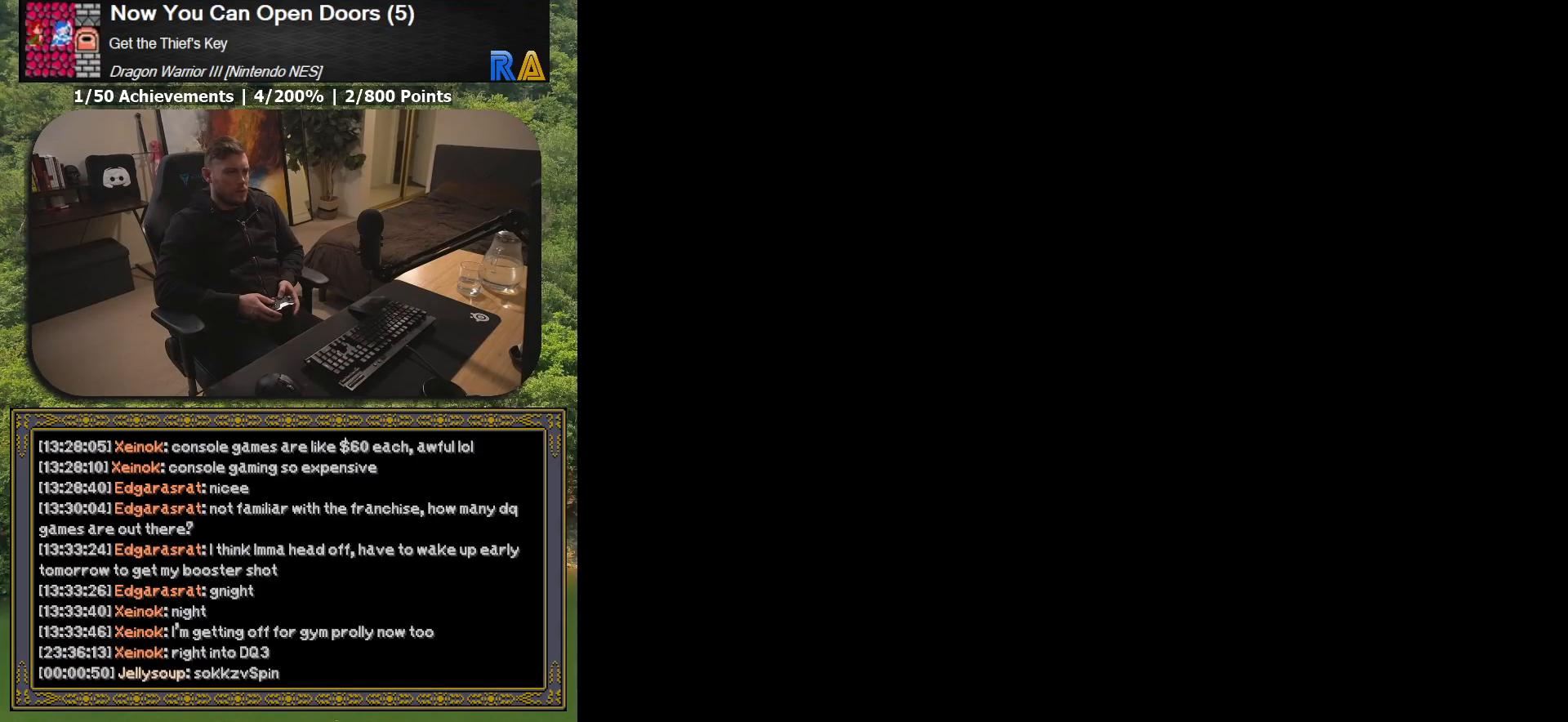
{"buttons": [], "button_events": []}
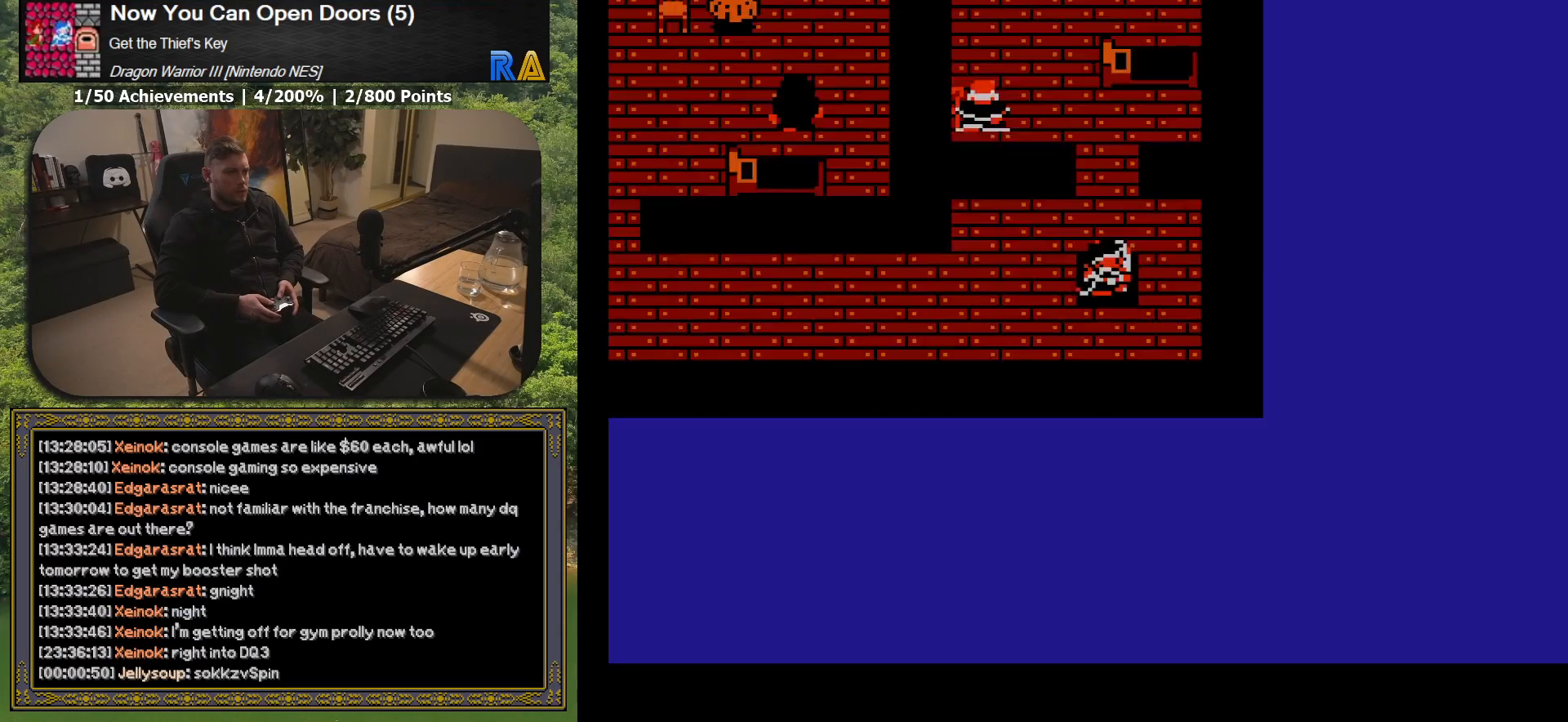
{"buttons": ["DPAD_LEFT"], "button_events": [[283, "DPAD_LEFT", "down"]]}
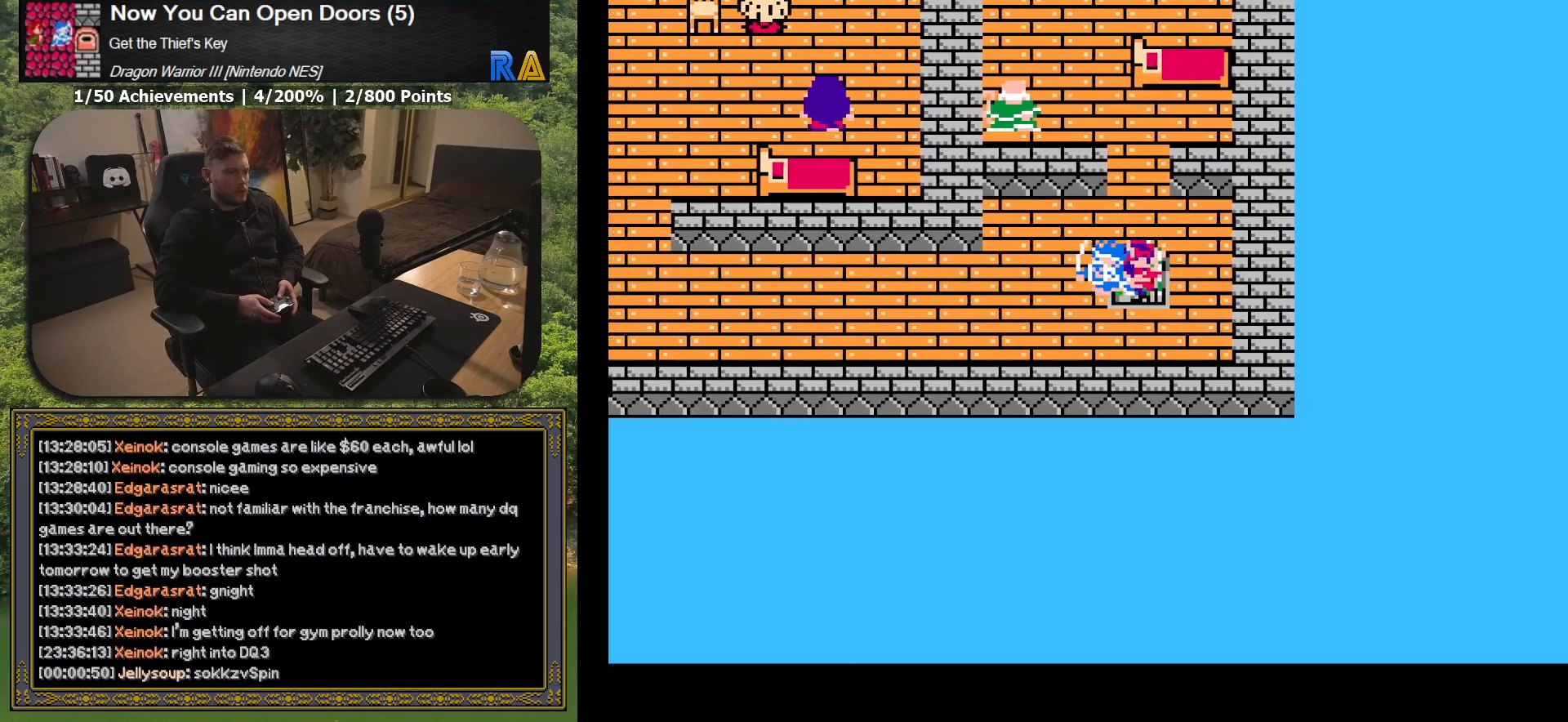
{"buttons": ["DPAD_LEFT"], "button_events": []}
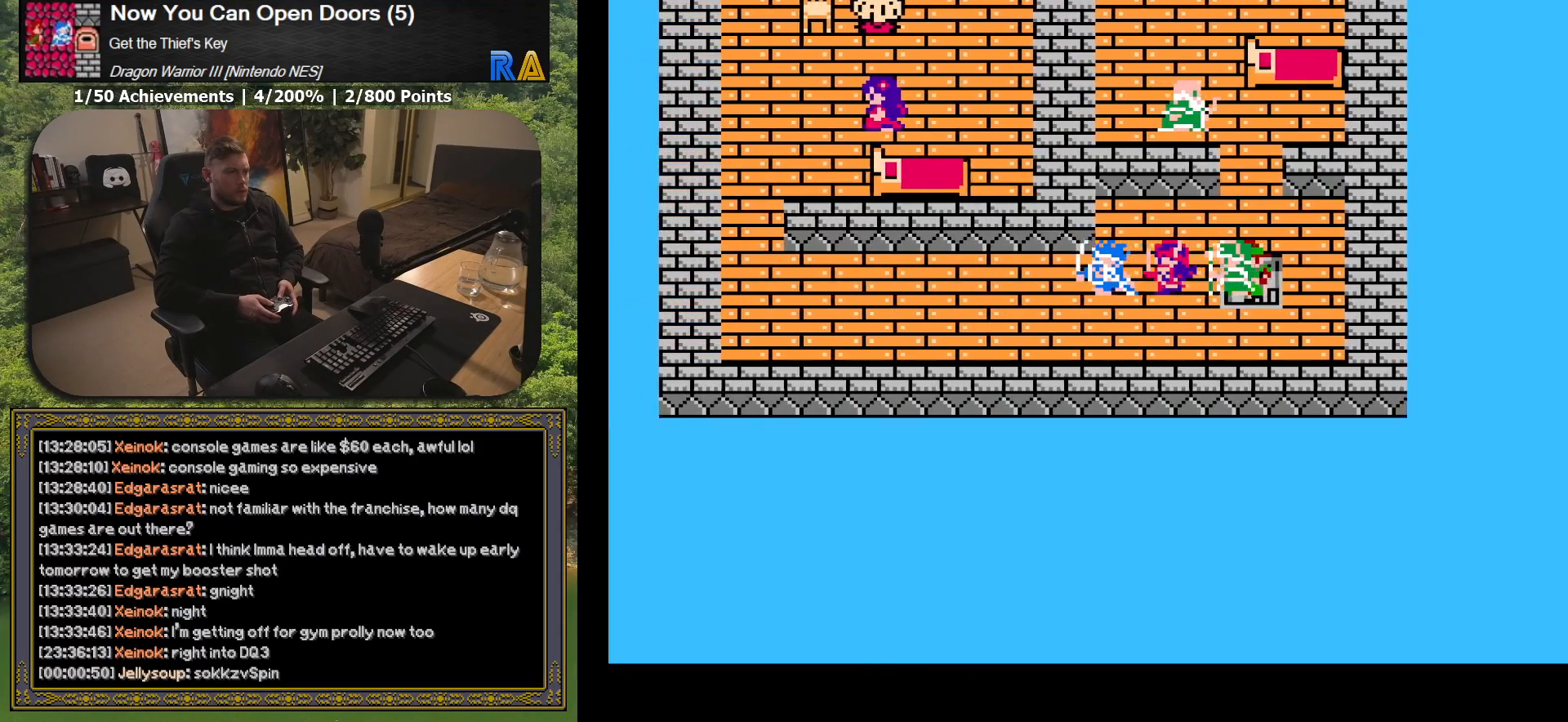
{"buttons": ["DPAD_LEFT"], "button_events": []}
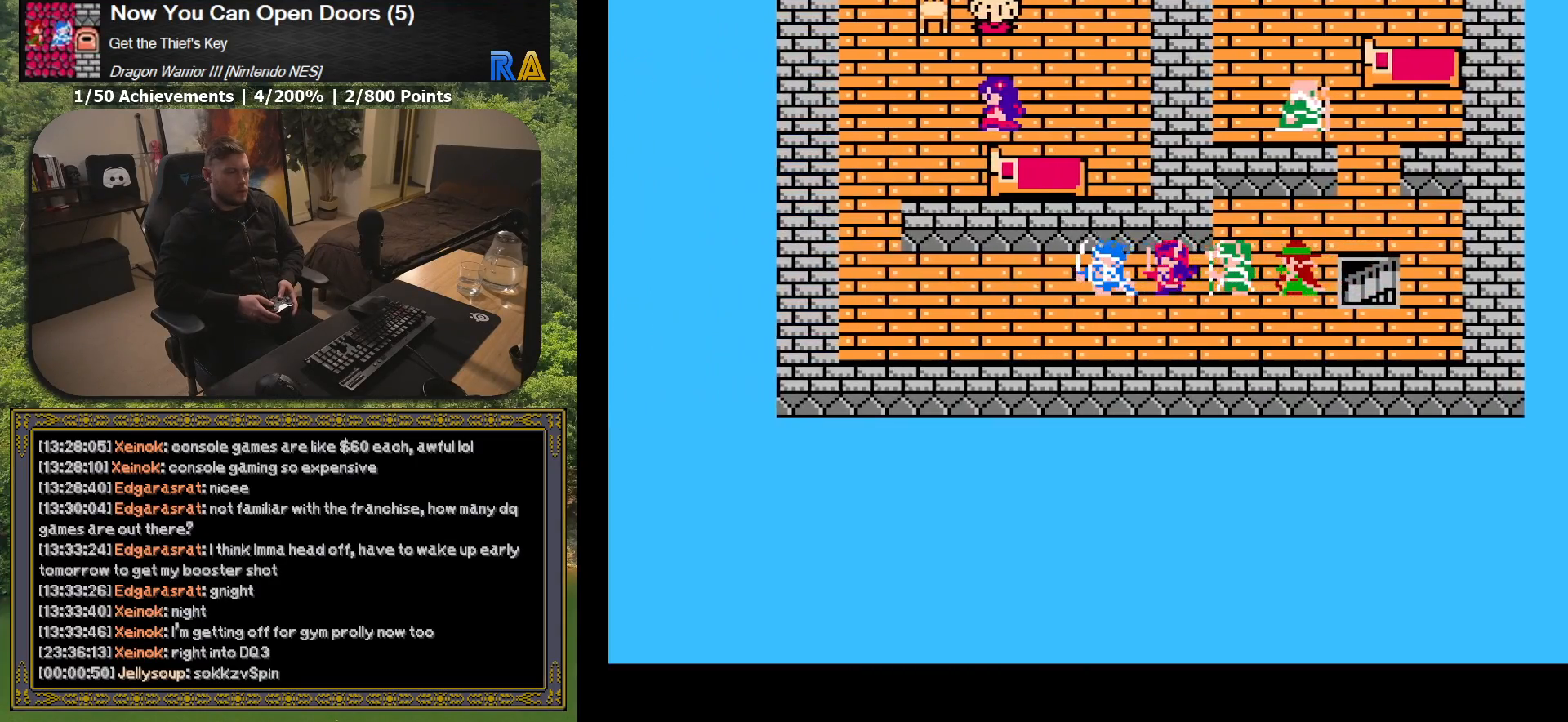
{"buttons": ["DPAD_LEFT"], "button_events": []}
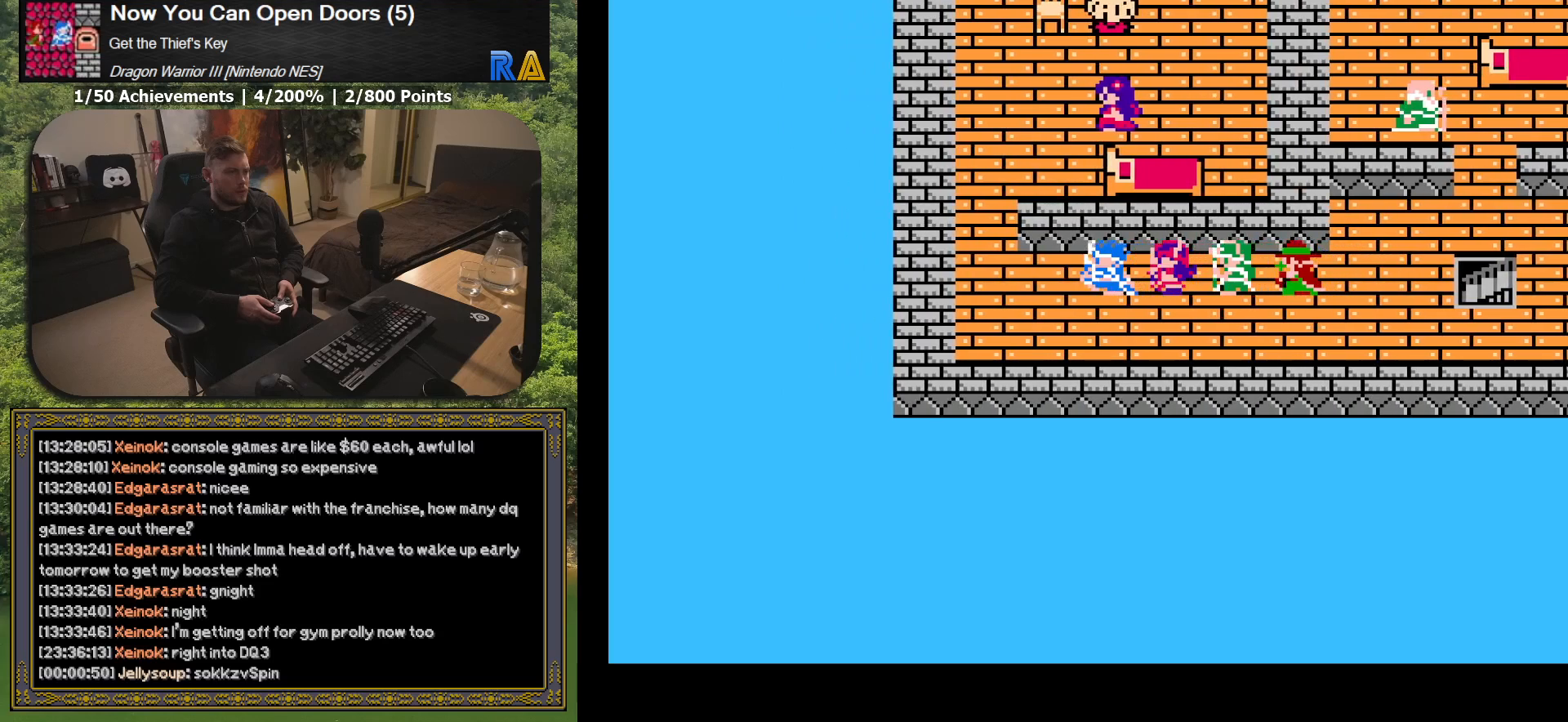
{"buttons": ["DPAD_UP"], "button_events": [[317, "DPAD_LEFT", "up"], [367, "DPAD_UP", "down"]]}
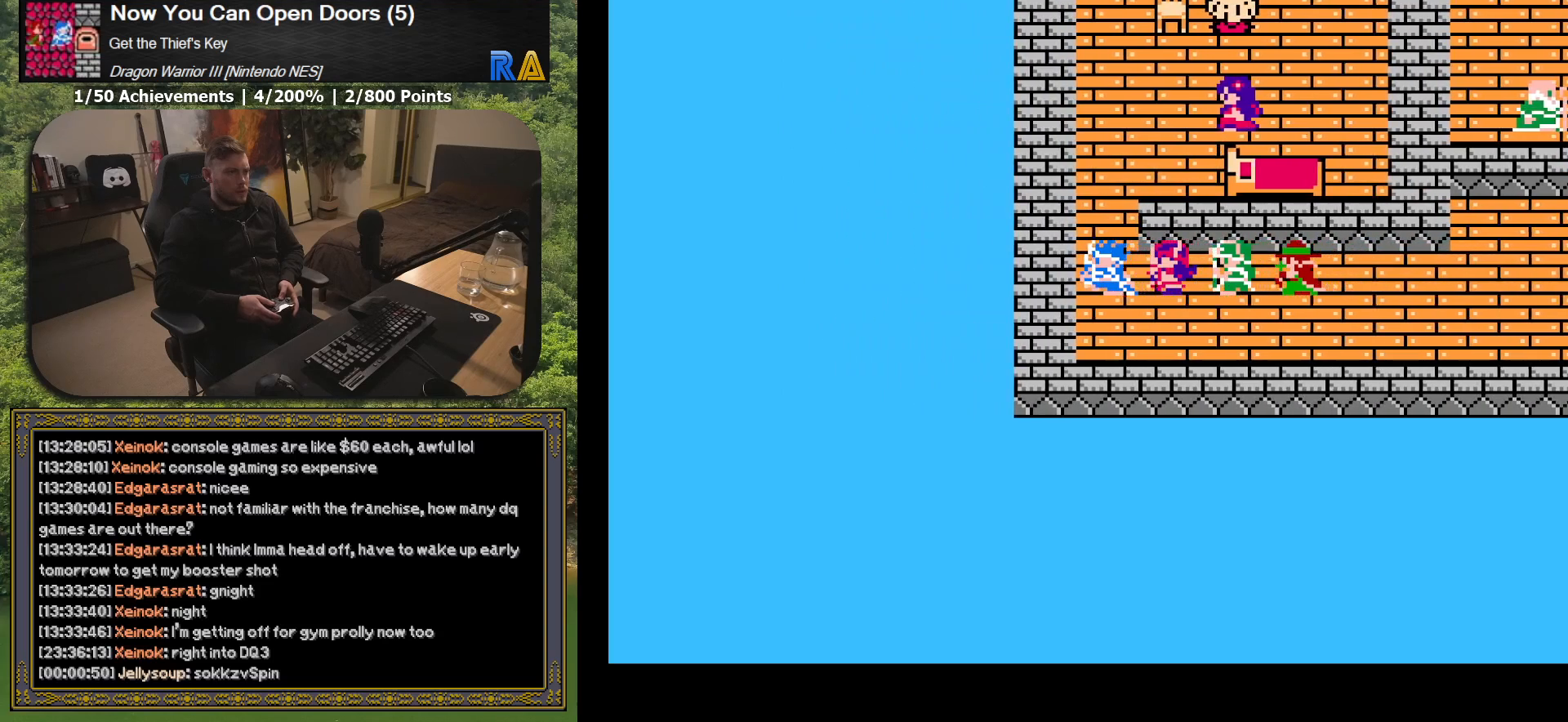
{"buttons": ["DPAD_UP"], "button_events": []}
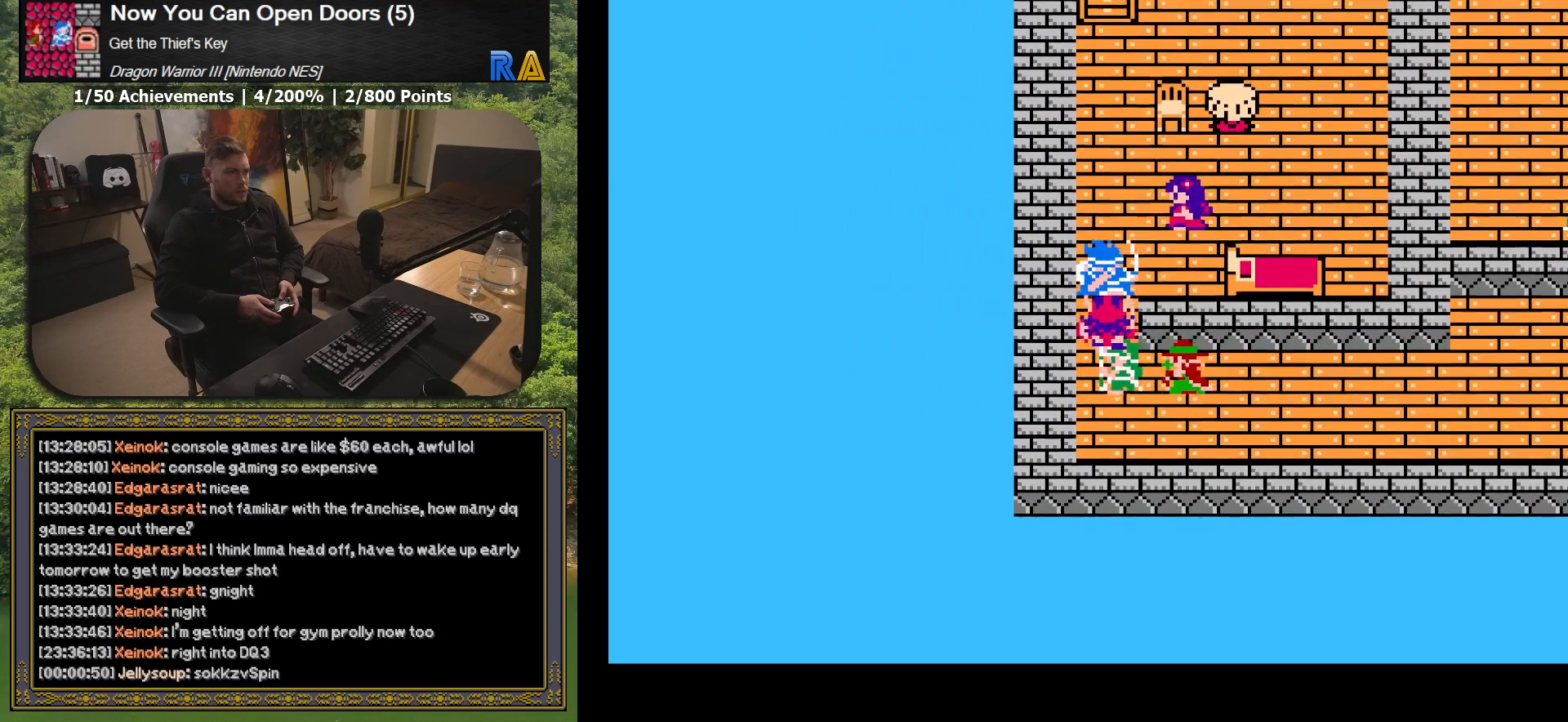
{"buttons": ["DPAD_RIGHT"], "button_events": [[167, "DPAD_UP", "up"], [200, "DPAD_RIGHT", "down"]]}
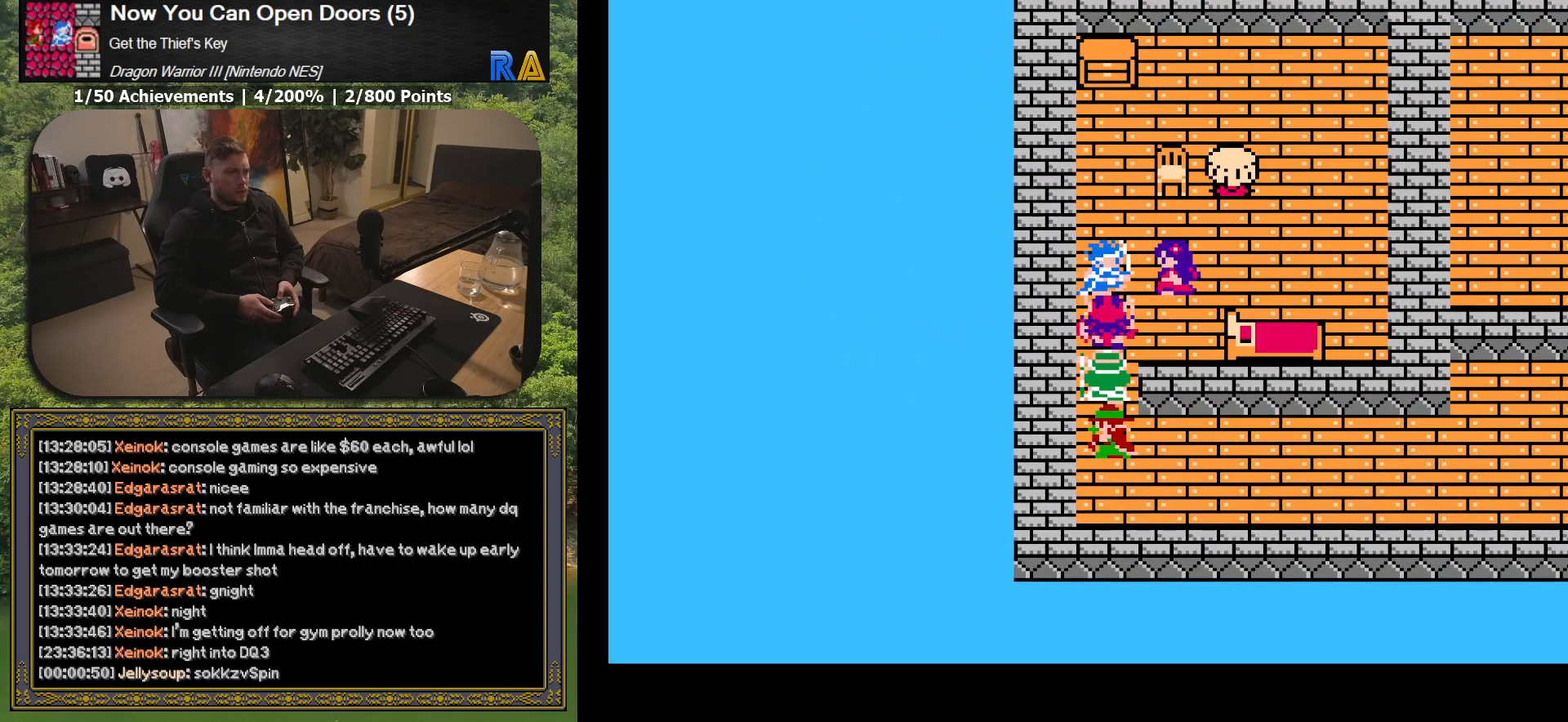
{"buttons": [], "button_events": [[33, "DPAD_RIGHT", "up"], [150, "A", "down"], [317, "A", "up"]]}